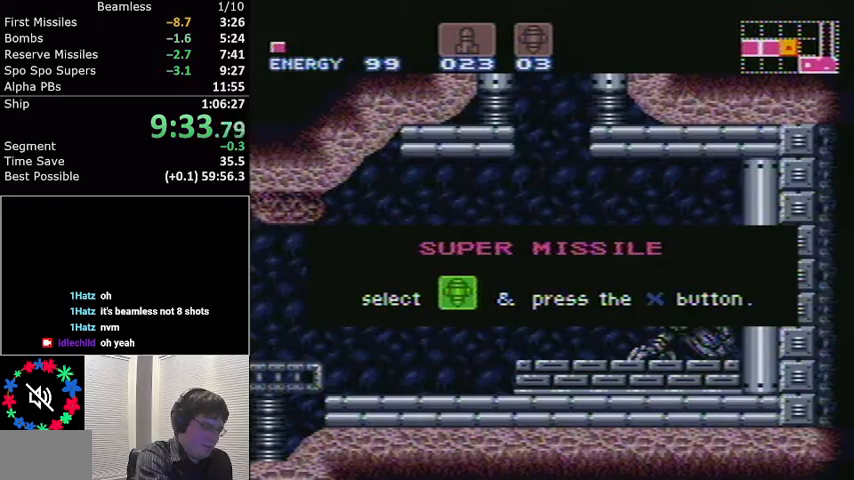
Gameplay with a controller (Nintendo layout); each line is a JSON object with the inputs held at the frame after it. "events" lists button and stick changes between this image and that frame as [ms after this image, input, new state], when the widget could be followed in between. Not read: L3 R3.
{"buttons": ["L1", "DPAD_LEFT"], "events": [[300, "DPAD_LEFT", "down"], [300, "L1", "down"]]}
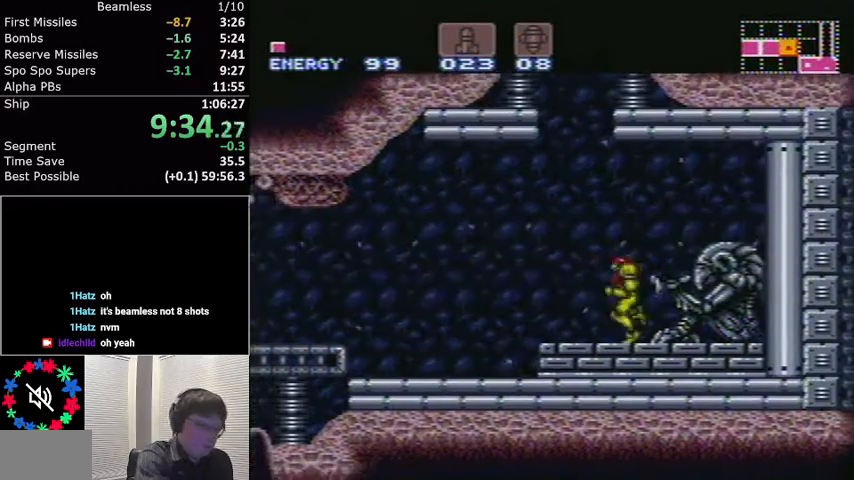
{"buttons": ["L1", "DPAD_LEFT"], "events": []}
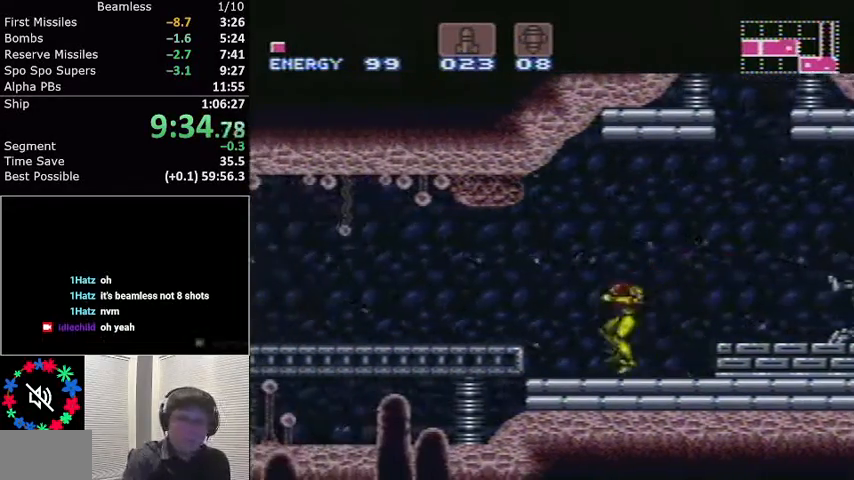
{"buttons": ["X", "L1", "DPAD_LEFT"], "events": [[267, "A", "down"], [367, "A", "up"], [467, "X", "down"]]}
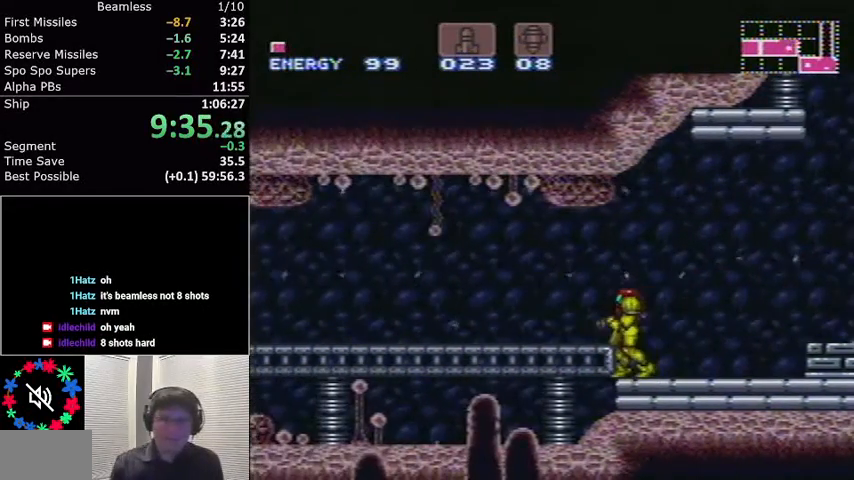
{"buttons": ["L1", "DPAD_LEFT"], "events": [[34, "X", "up"], [201, "A", "down"], [334, "A", "up"]]}
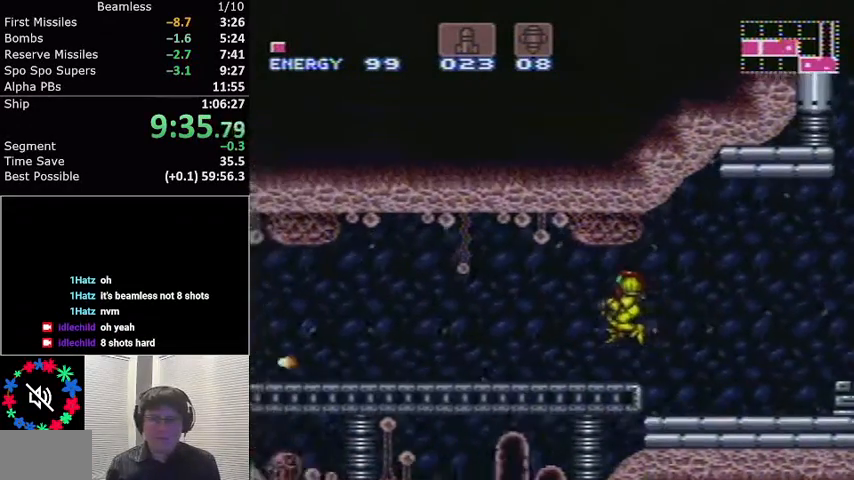
{"buttons": ["L1", "DPAD_LEFT"], "events": [[267, "X", "down"], [367, "X", "up"]]}
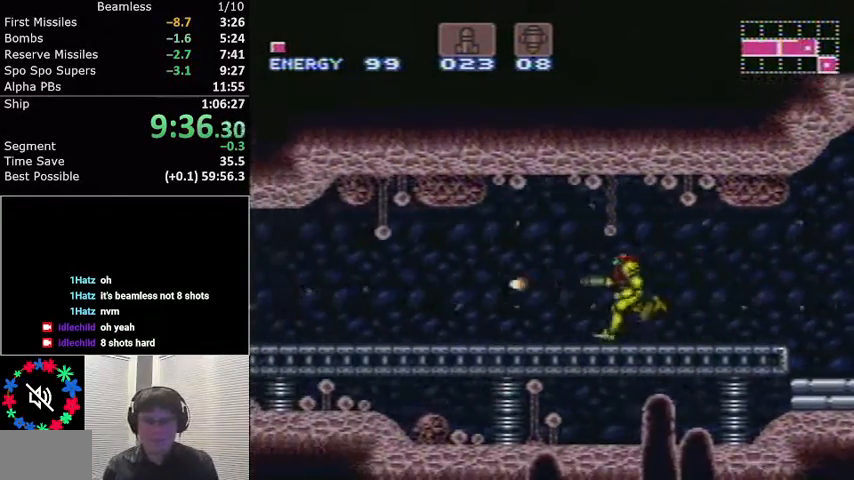
{"buttons": ["L1", "DPAD_LEFT"], "events": []}
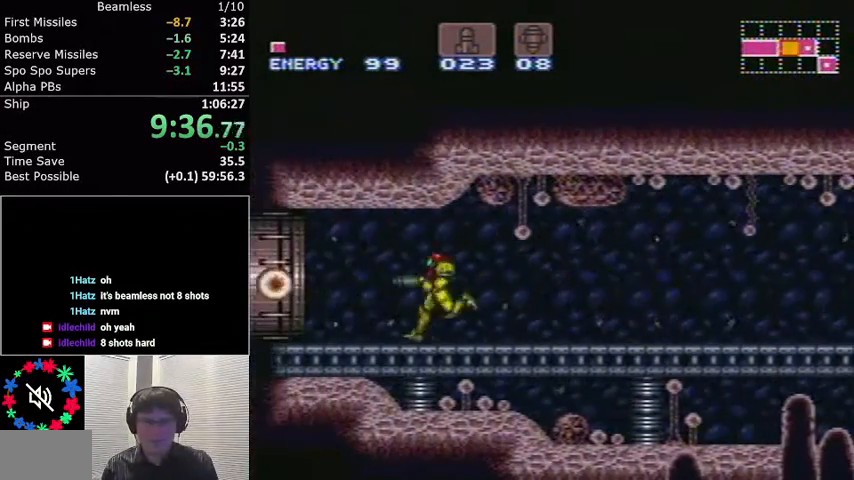
{"buttons": ["L1", "DPAD_LEFT"], "events": []}
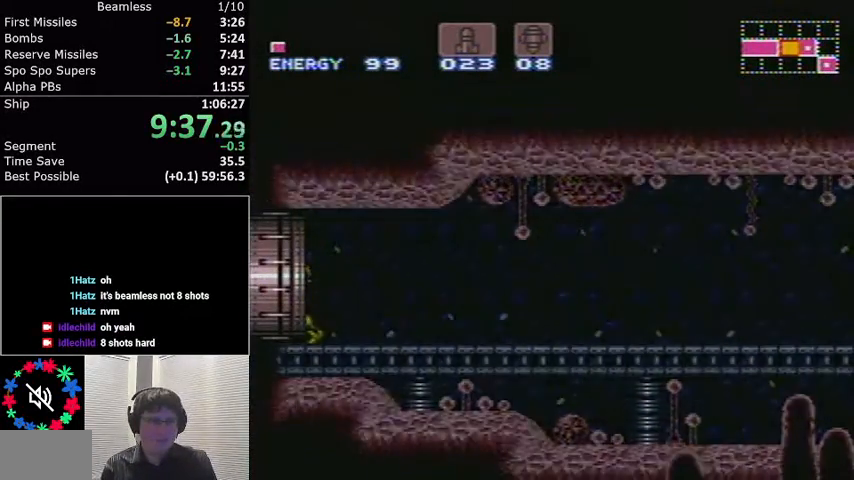
{"buttons": ["L1", "DPAD_LEFT"], "events": []}
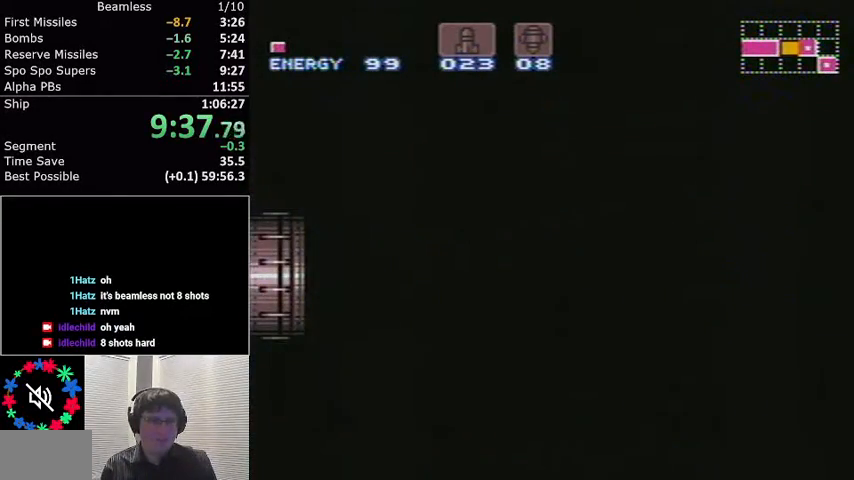
{"buttons": ["L1", "DPAD_LEFT"], "events": []}
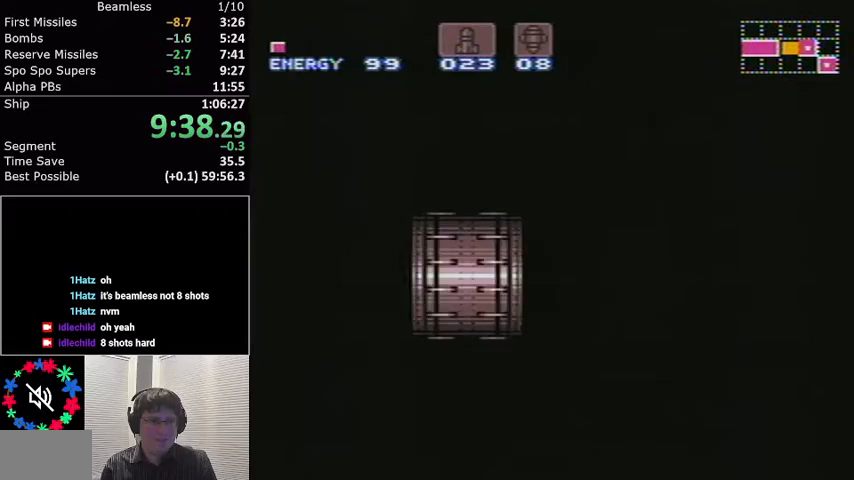
{"buttons": ["L1", "DPAD_LEFT"], "events": []}
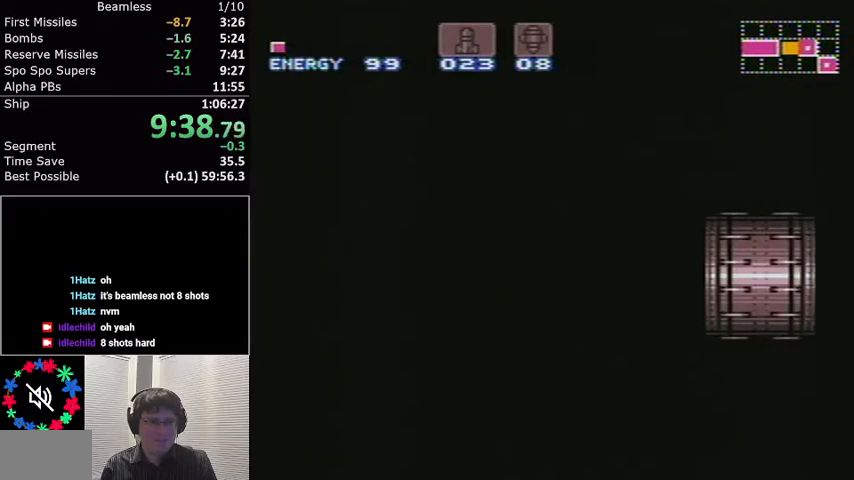
{"buttons": ["L1", "DPAD_LEFT"], "events": []}
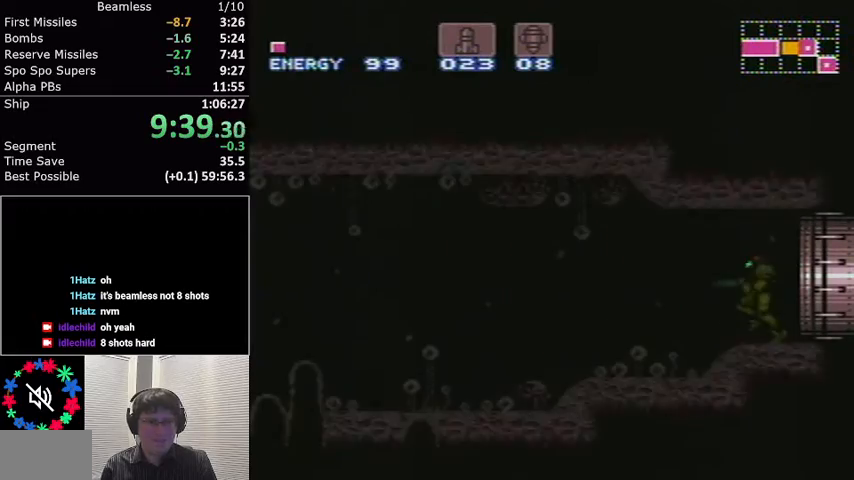
{"buttons": ["L1", "DPAD_LEFT"], "events": []}
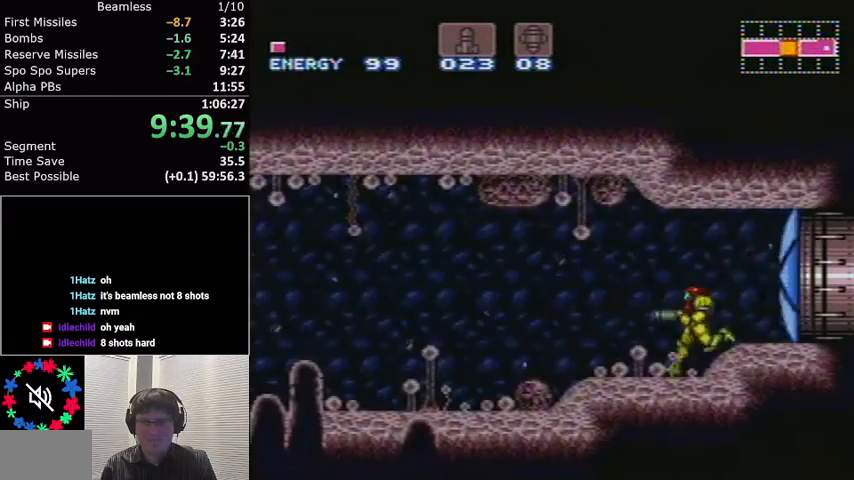
{"buttons": ["L1", "DPAD_LEFT"], "events": []}
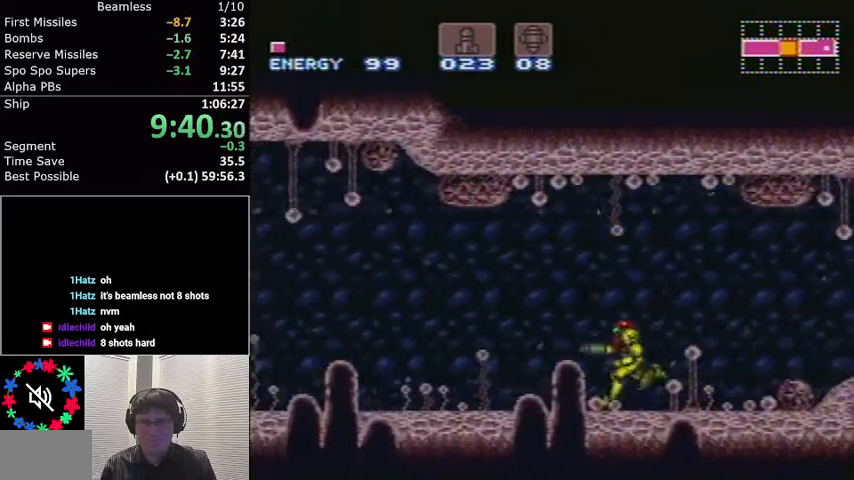
{"buttons": ["A", "L1", "DPAD_LEFT"], "events": [[434, "A", "down"]]}
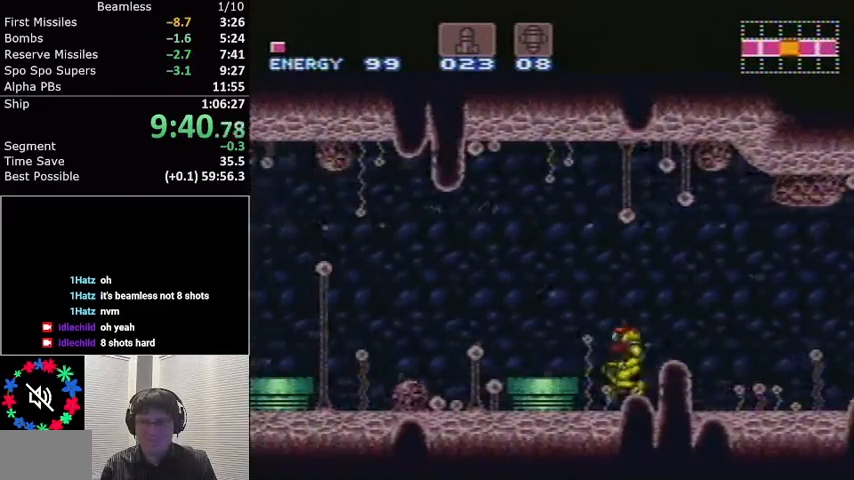
{"buttons": ["A", "L1", "DPAD_LEFT"], "events": []}
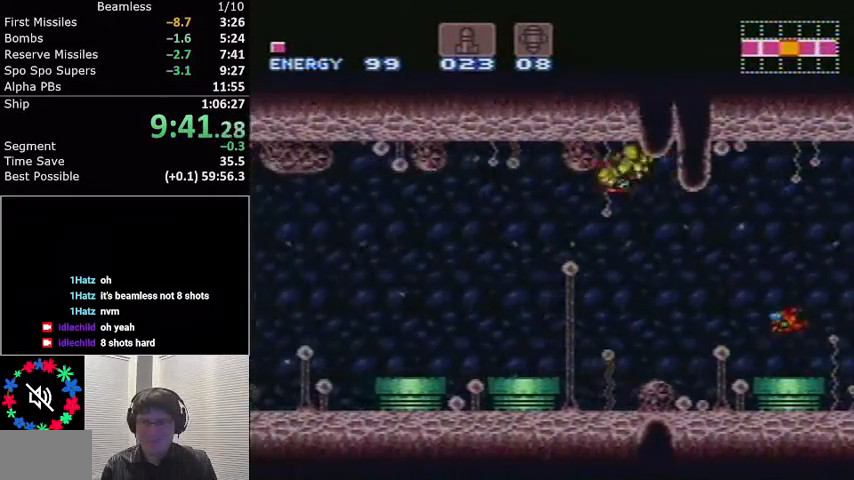
{"buttons": ["Y", "L1", "DPAD_LEFT"], "events": [[234, "A", "up"], [367, "Y", "down"], [434, "Y", "up"], [501, "Y", "down"]]}
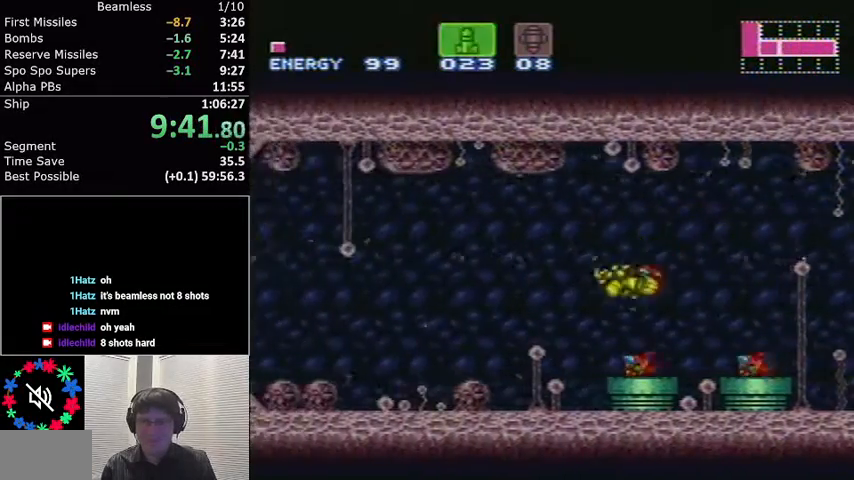
{"buttons": ["A", "L1", "DPAD_LEFT"], "events": [[67, "Y", "up"], [400, "A", "down"]]}
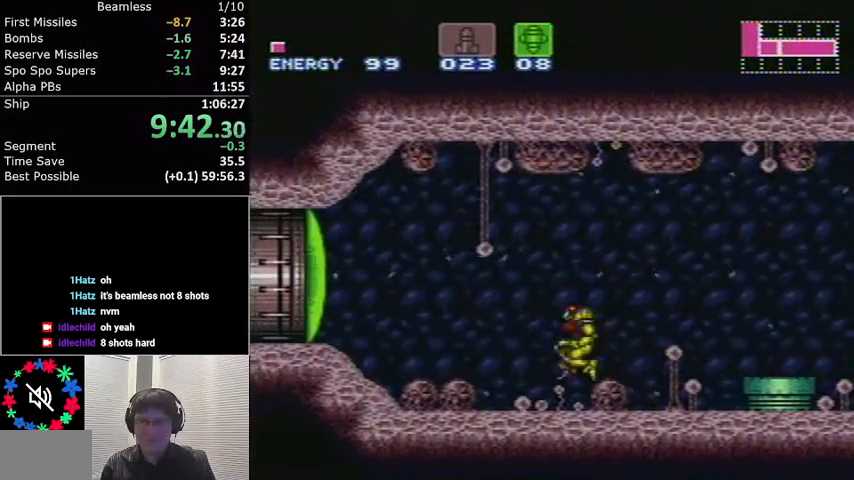
{"buttons": ["L1", "DPAD_LEFT"], "events": [[34, "A", "up"], [67, "X", "down"], [167, "X", "up"]]}
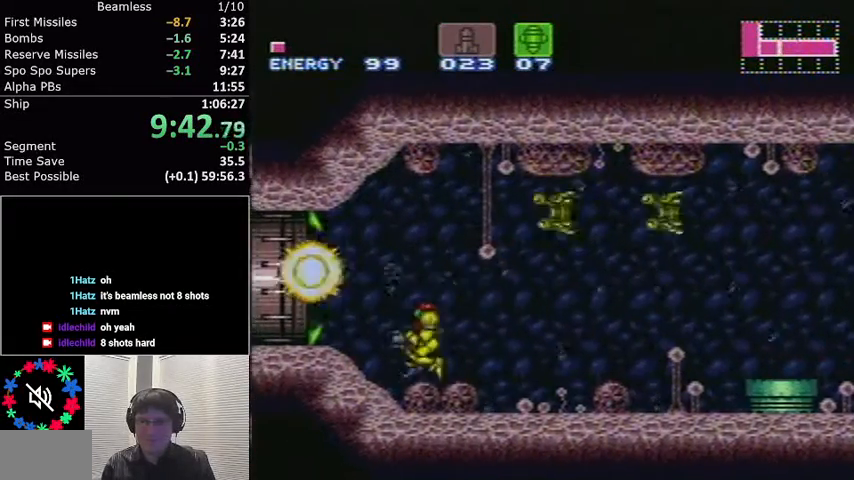
{"buttons": ["L1", "DPAD_LEFT"], "events": []}
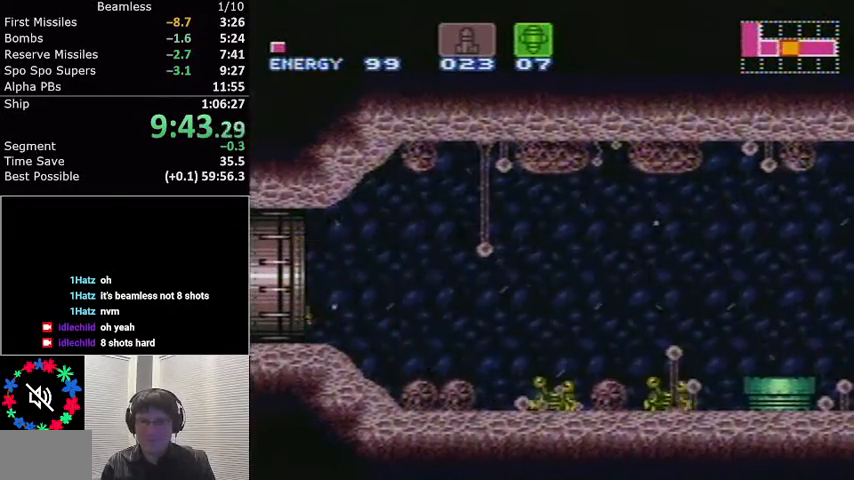
{"buttons": ["L1", "DPAD_LEFT"], "events": []}
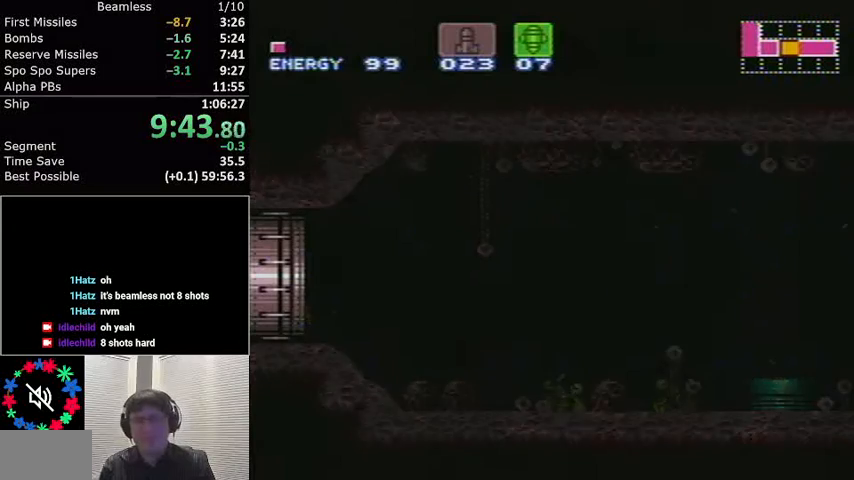
{"buttons": ["L1", "DPAD_LEFT"], "events": []}
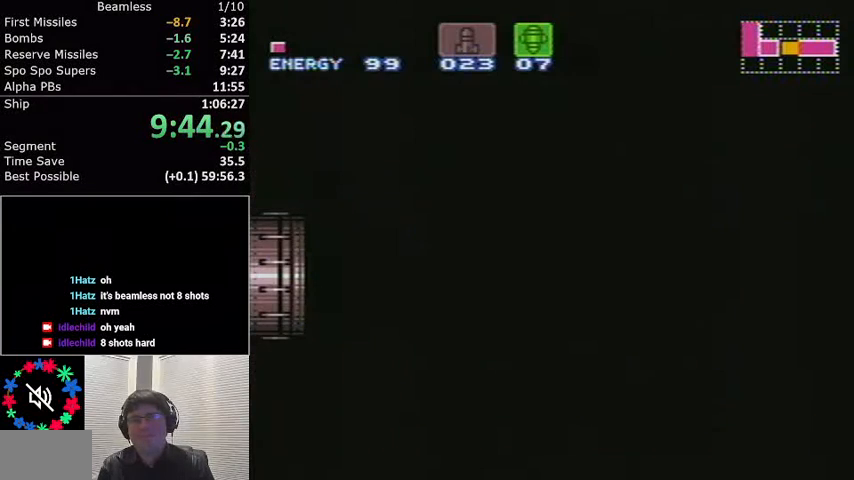
{"buttons": ["L1", "DPAD_LEFT"], "events": [[167, "DPAD_LEFT", "up"], [201, "DPAD_LEFT", "down"]]}
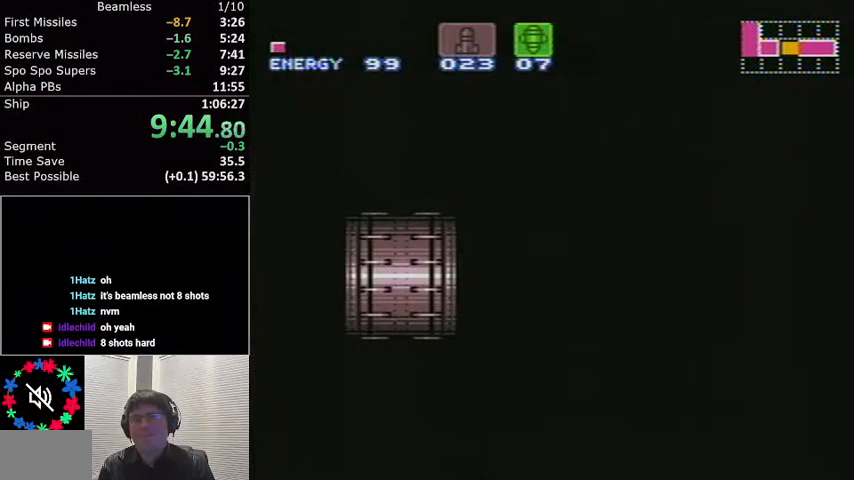
{"buttons": ["L1", "DPAD_LEFT"], "events": []}
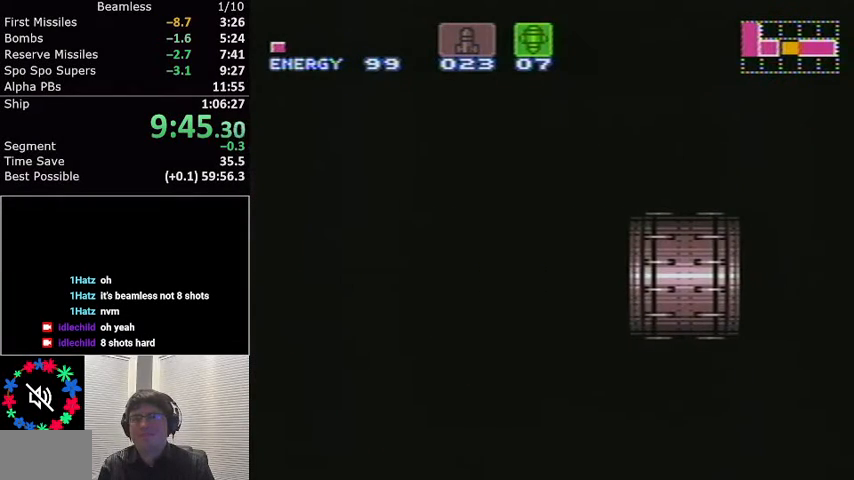
{"buttons": ["L1", "DPAD_LEFT"], "events": []}
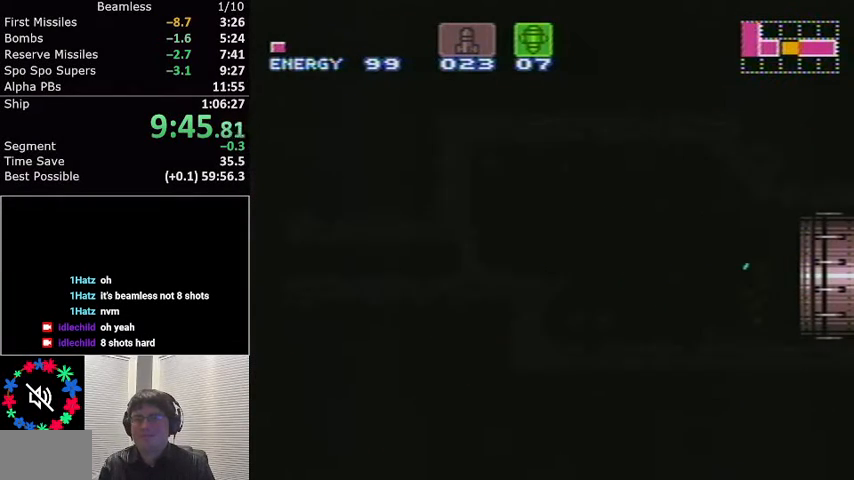
{"buttons": ["L1", "DPAD_LEFT"], "events": []}
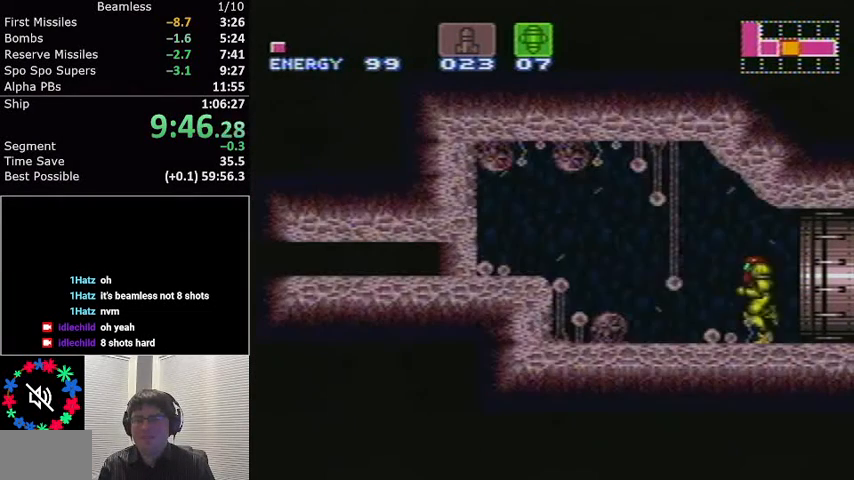
{"buttons": ["L1"], "events": [[134, "A", "down"], [301, "A", "up"], [401, "DPAD_LEFT", "up"]]}
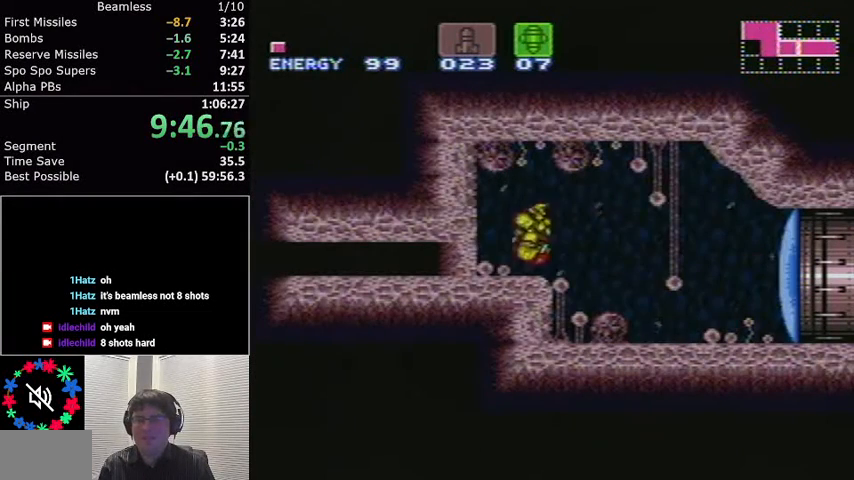
{"buttons": ["X", "L1"], "events": [[234, "DPAD_DOWN", "down"], [301, "DPAD_DOWN", "up"], [401, "X", "down"]]}
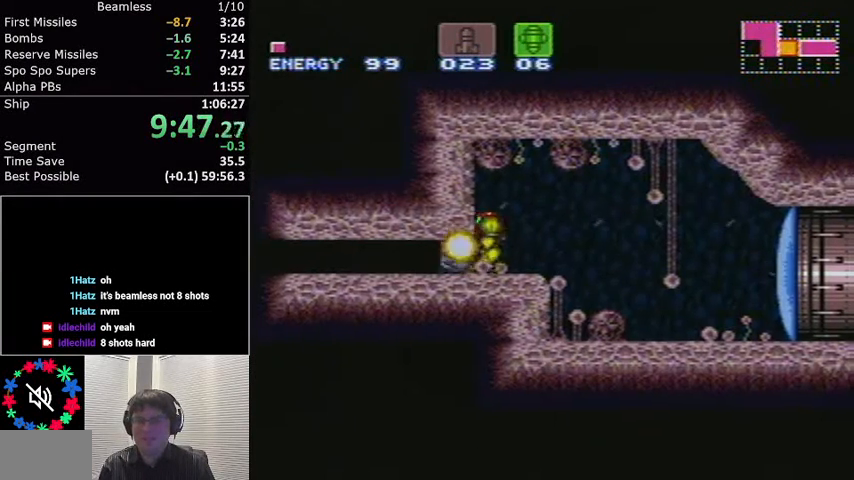
{"buttons": ["L1", "DPAD_LEFT"], "events": [[33, "DPAD_DOWN", "down"], [33, "X", "up"], [133, "B", "down"], [167, "DPAD_DOWN", "up"], [167, "DPAD_LEFT", "down"], [300, "B", "up"]]}
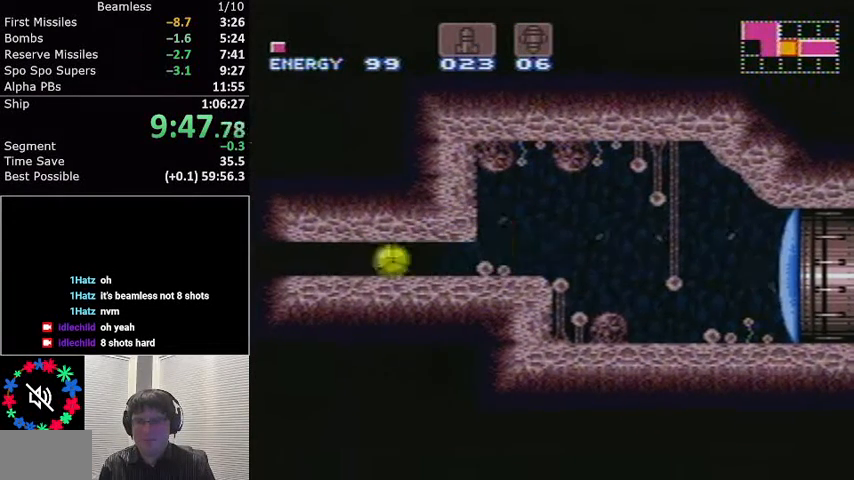
{"buttons": ["L1", "DPAD_RIGHT"], "events": [[267, "DPAD_LEFT", "up"], [267, "X", "down"], [301, "DPAD_RIGHT", "down"], [434, "X", "up"]]}
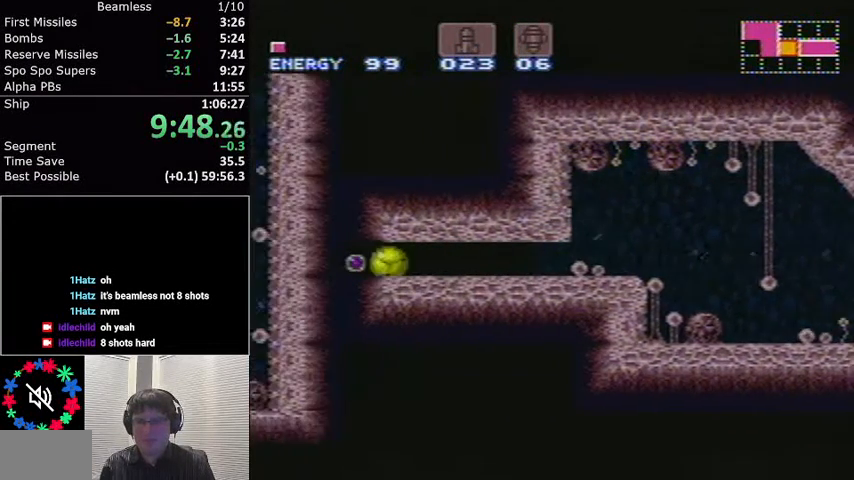
{"buttons": ["L1"], "events": [[33, "DPAD_RIGHT", "up"]]}